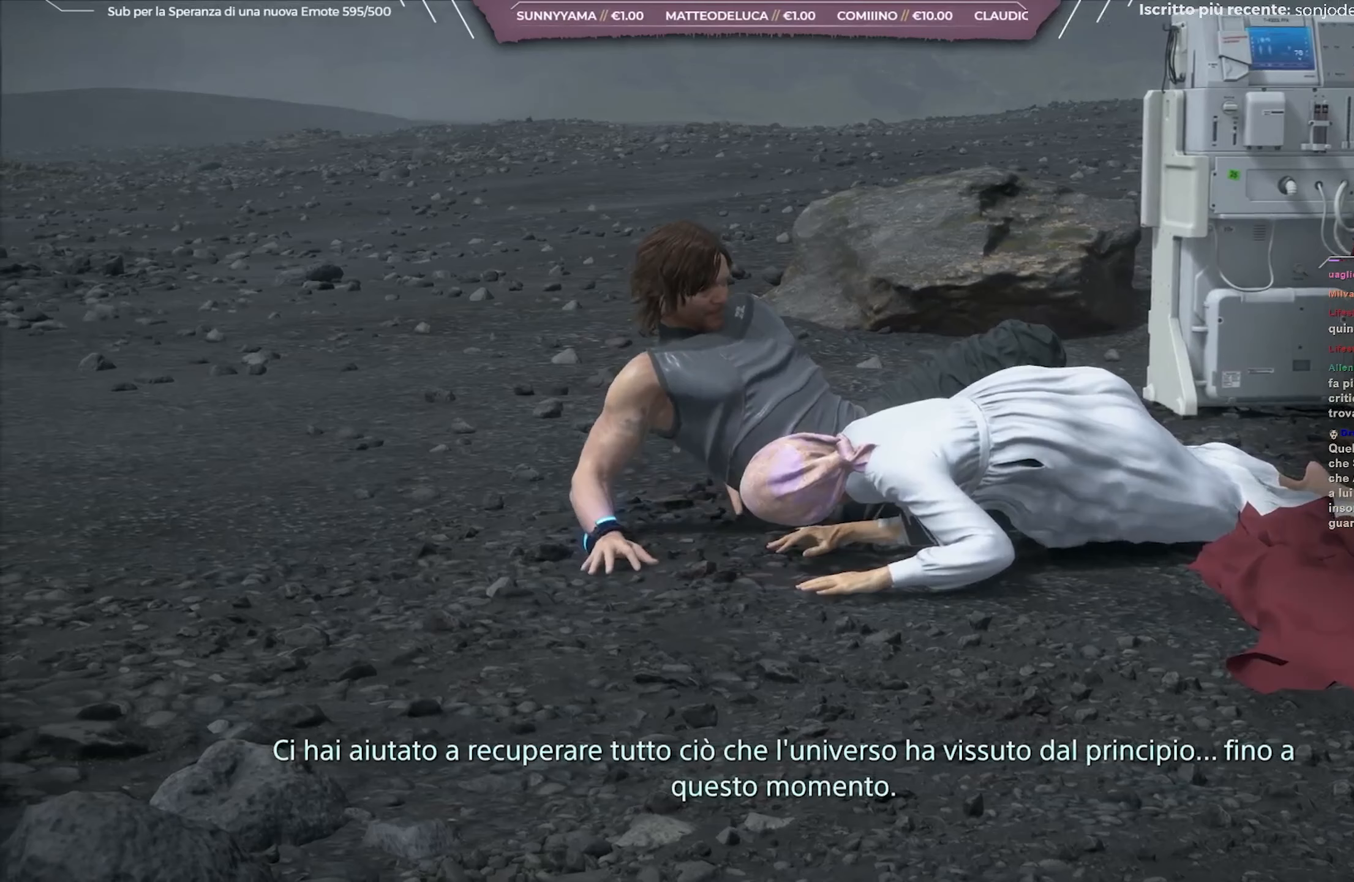
Gameplay with a controller (Xbox layout); each line is a JSON object with the inputs held at the frame after it (dt_ms = milliseconds from this image to that frame). "events" lists button and stick changes between this image and that frame as [ms after this image, input, new state], when the widget could be followed in between.
{"dt_ms": 500, "buttons": ["L1", "R3"], "left_stick": "center", "right_stick": "center"}
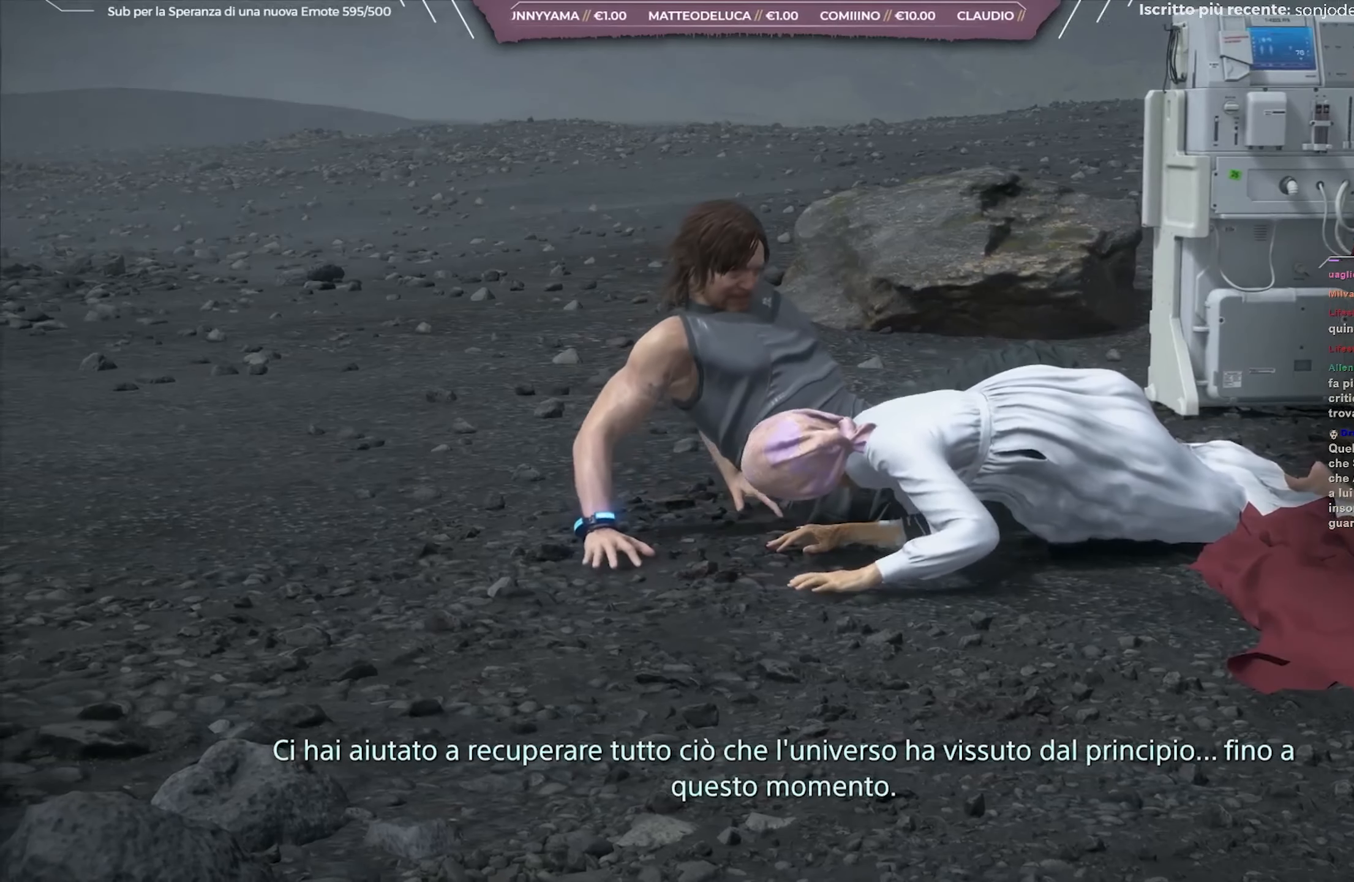
{"dt_ms": 500, "buttons": ["L1", "R3"], "left_stick": "center", "right_stick": "center", "events": []}
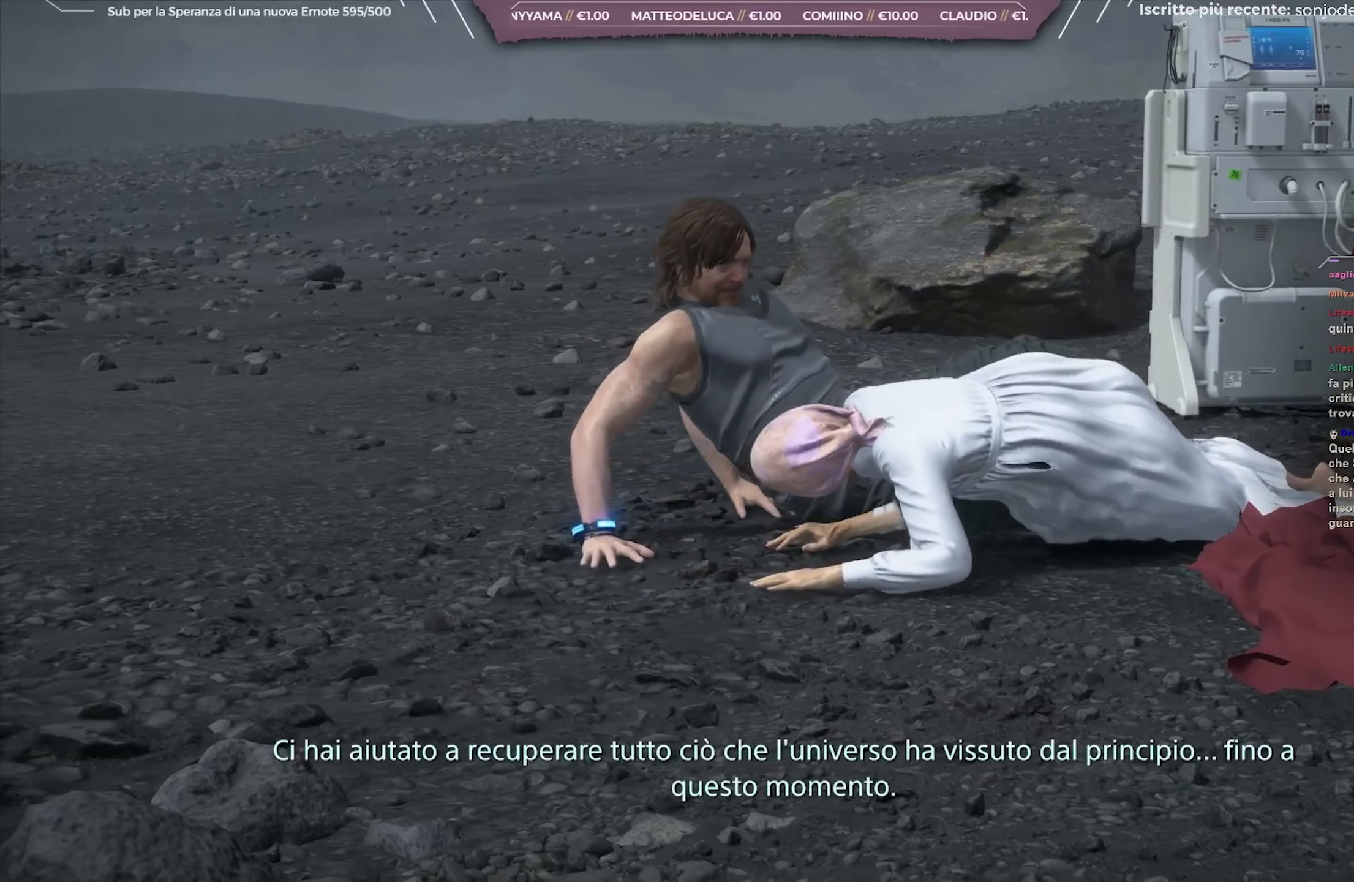
{"dt_ms": 500, "buttons": ["L1", "R3"], "left_stick": "center", "right_stick": "center"}
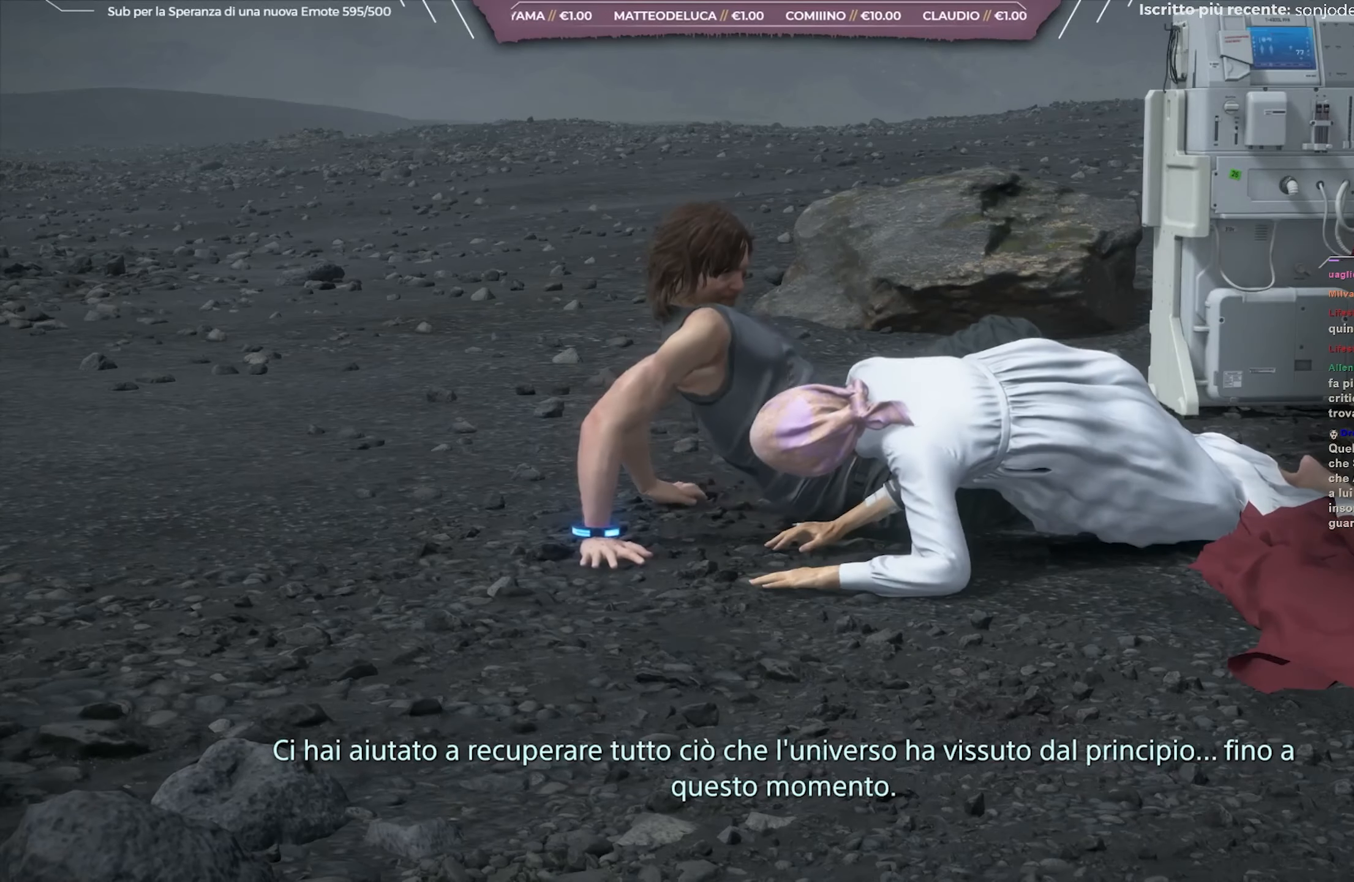
{"dt_ms": 500, "buttons": ["L1", "R3"], "left_stick": "center", "right_stick": "center", "events": []}
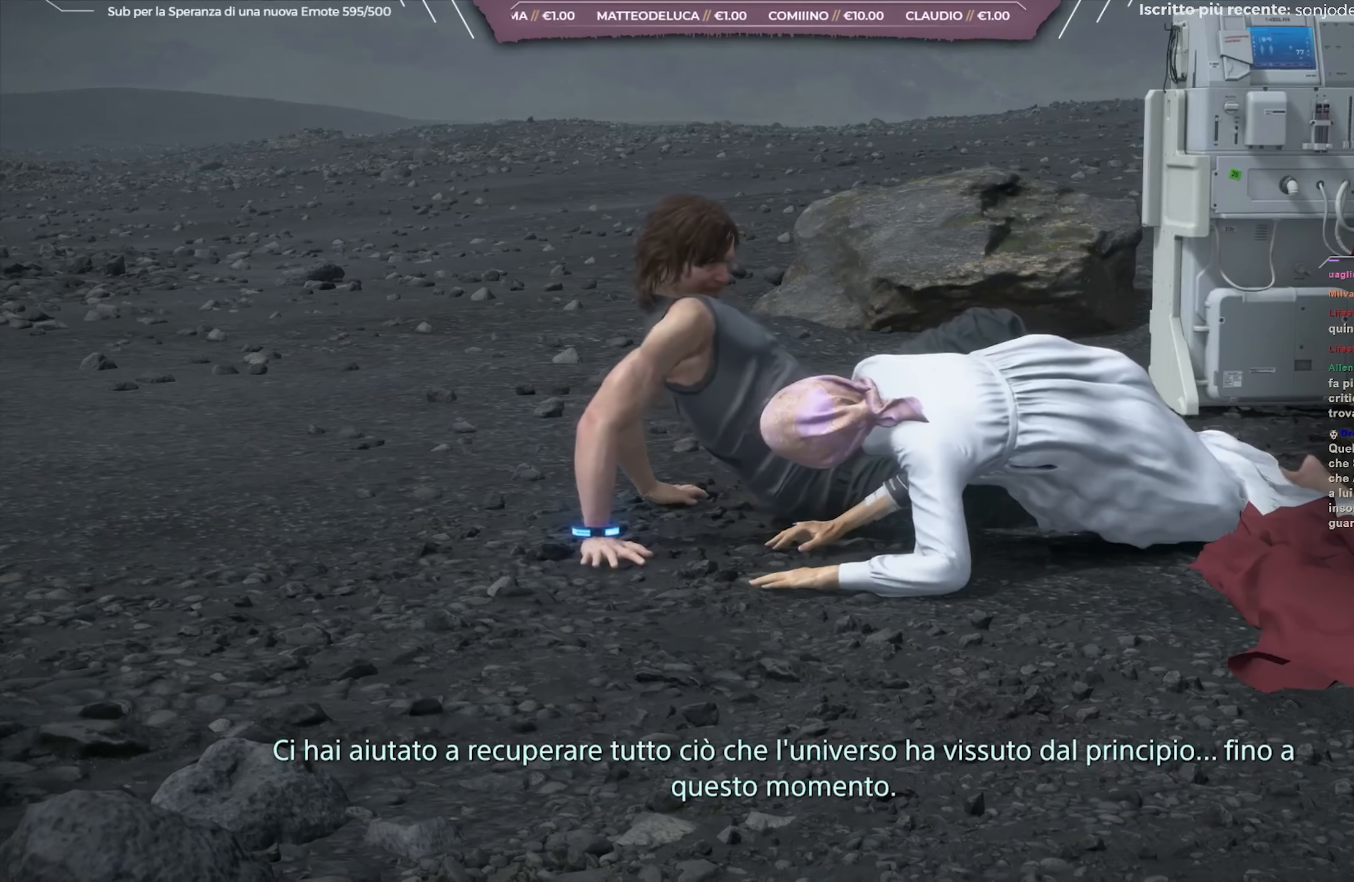
{"dt_ms": 500, "buttons": ["L1", "R3"], "left_stick": "center", "right_stick": "center", "events": []}
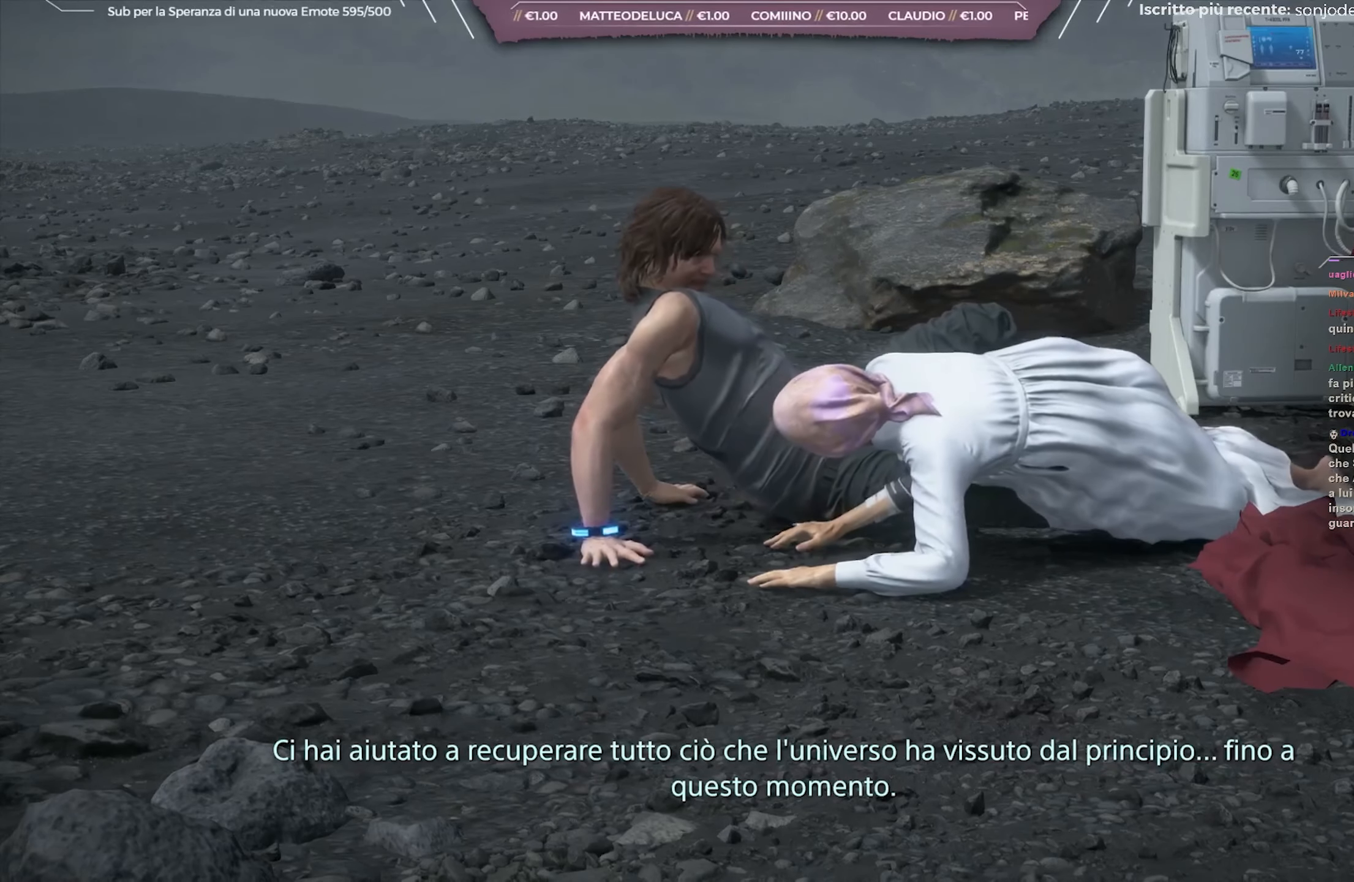
{"dt_ms": 500, "buttons": ["L1", "R3"], "left_stick": "center", "right_stick": "center"}
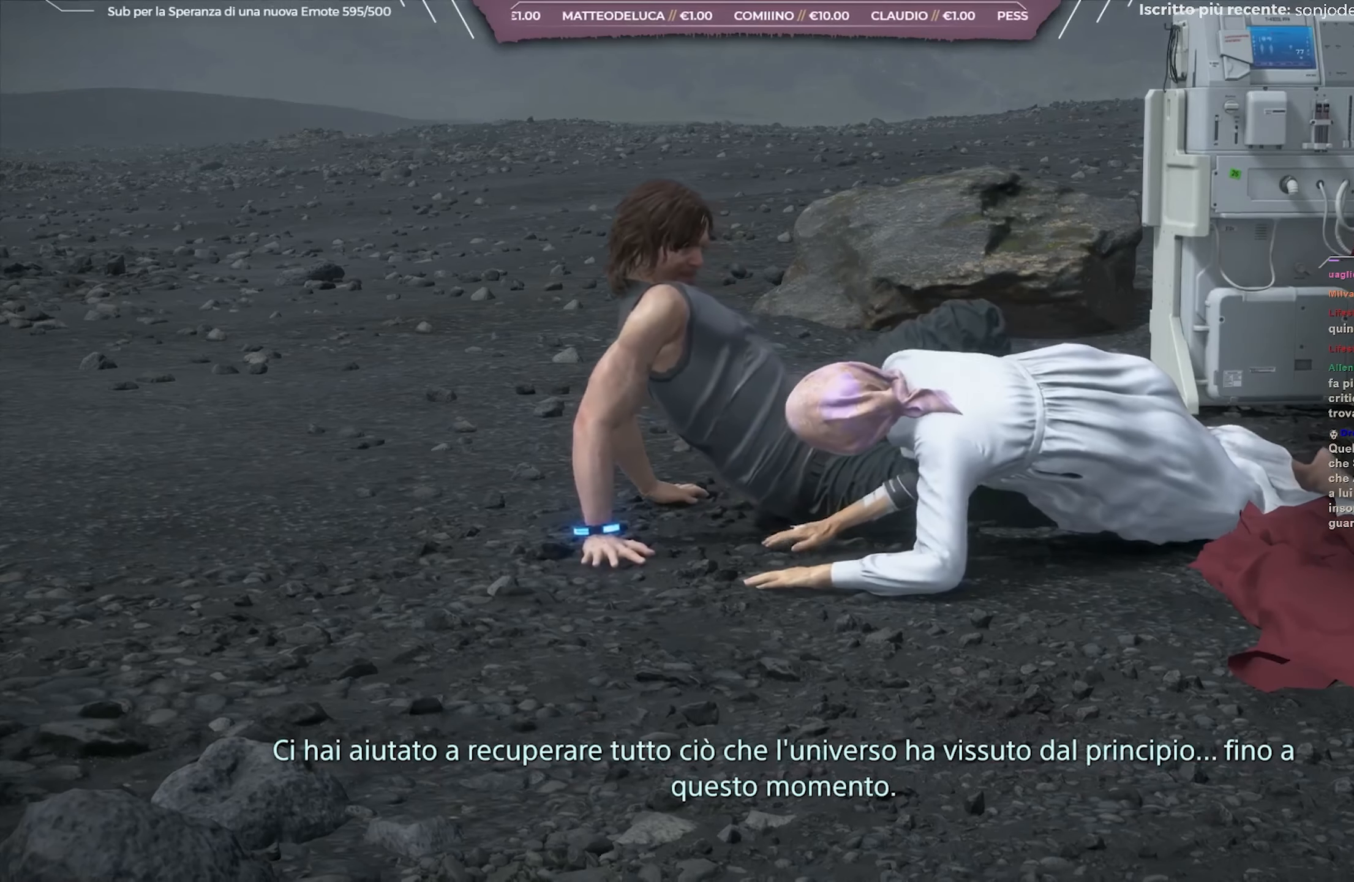
{"dt_ms": 1000, "buttons": ["L1", "R3"], "left_stick": "center", "right_stick": "center"}